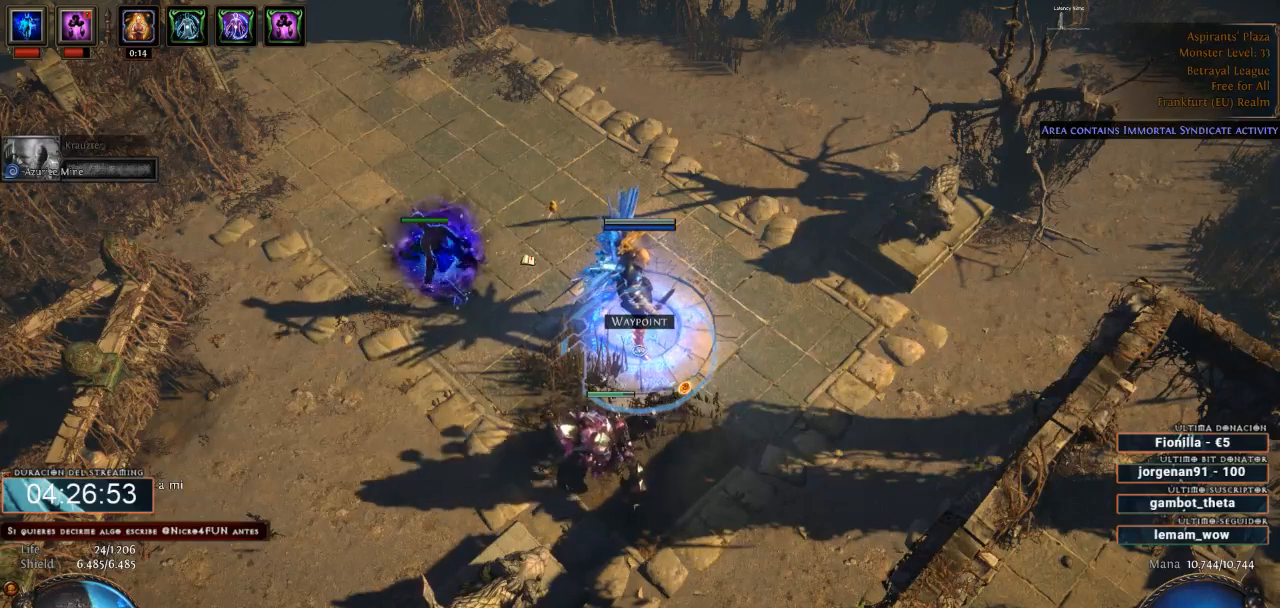
Gameplay with keyboard and mouse; each line is a JSON object with the keys and mouse buttons held at the frame after it. "events" lists presses ("down") and releases ("up") of "0", "1", "2", "3", "4", "5", "6", "7", "8", "9", "a", "alt", "b", "backspace", "c", "caps_lock", "ctrl", "d", "down", "e", "escape", "f", "f1", "f10", "f11", "f12", "f2", "f3", "f4", "f5", "f6", "f7", "f8", "f9", "g", "h", "i", "j", "k", "l", "left", "m", "n", "o", "p", "q", "r", "right", "s", "shift", "space", "super", "t", "tab", "u", "up", "v", "w", "x", "y", "z", "mouse_left", "mouse_wheel" and "mouse_right" between this image and that frame as [ms after this image, input, new state], when the widget could be followed in between. "mouse_left", "mouse_wheel", "mouse_right" = the "left", "wheel", "right" buttons of the "mouse" list. No other keys are recorded. "wheel" means that the mouse wheel is clicked or scrolled. Not read: mouse_move.
{"keys": ["d"], "mouse": [], "events": []}
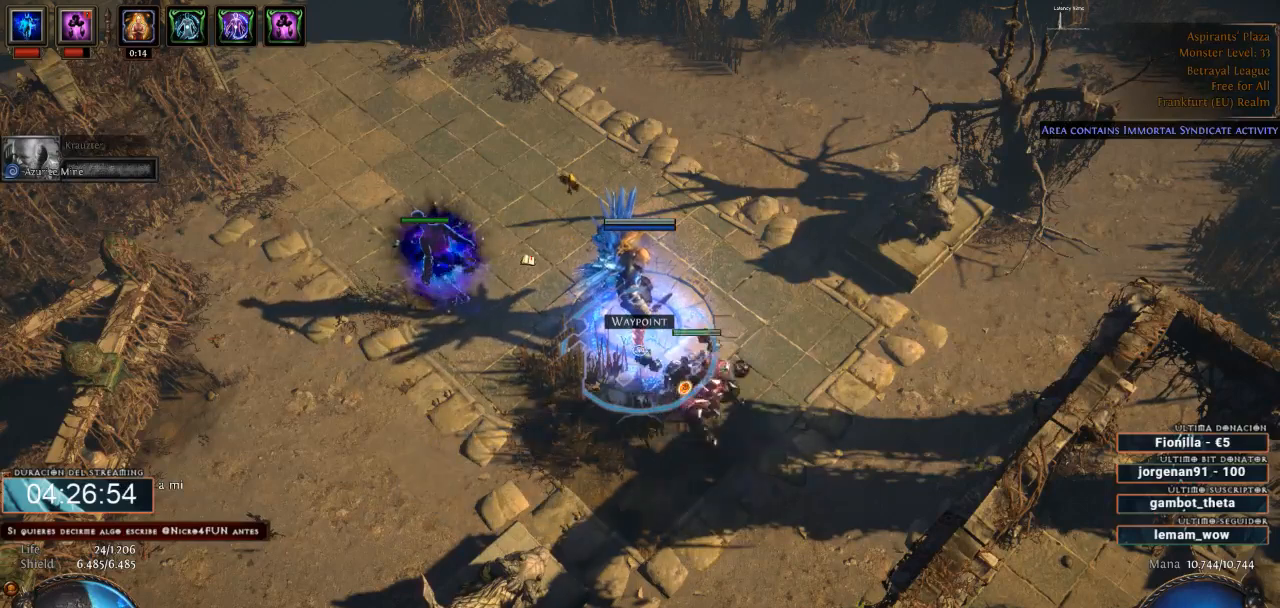
{"keys": ["d"], "mouse": [], "events": []}
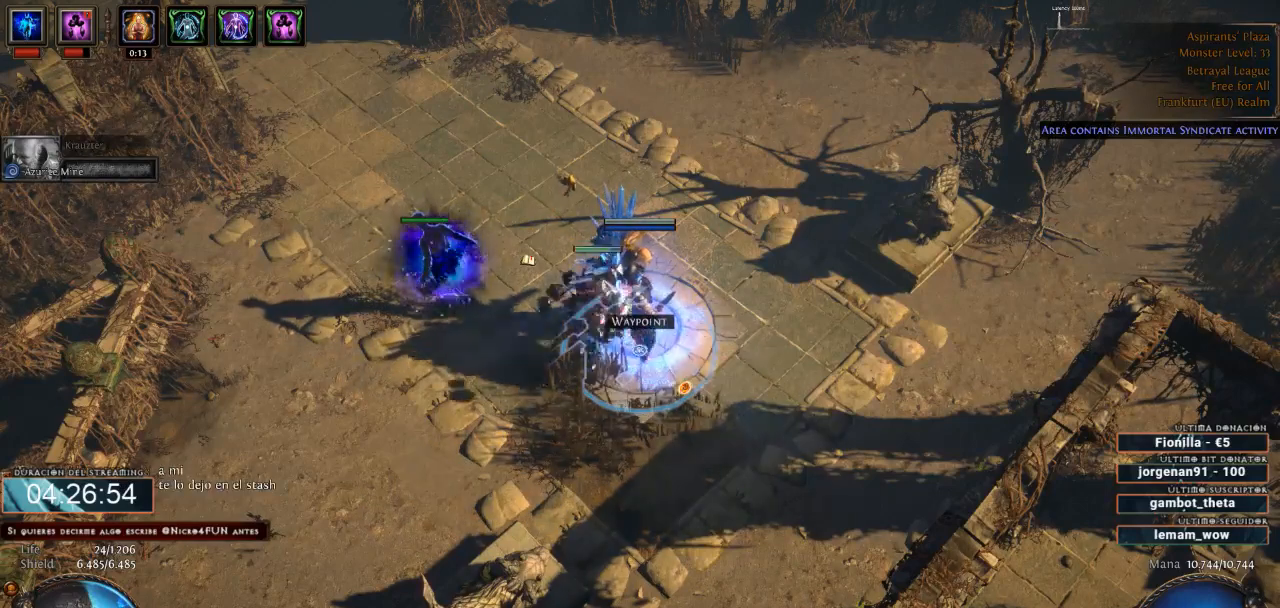
{"keys": ["d"], "mouse": [], "events": []}
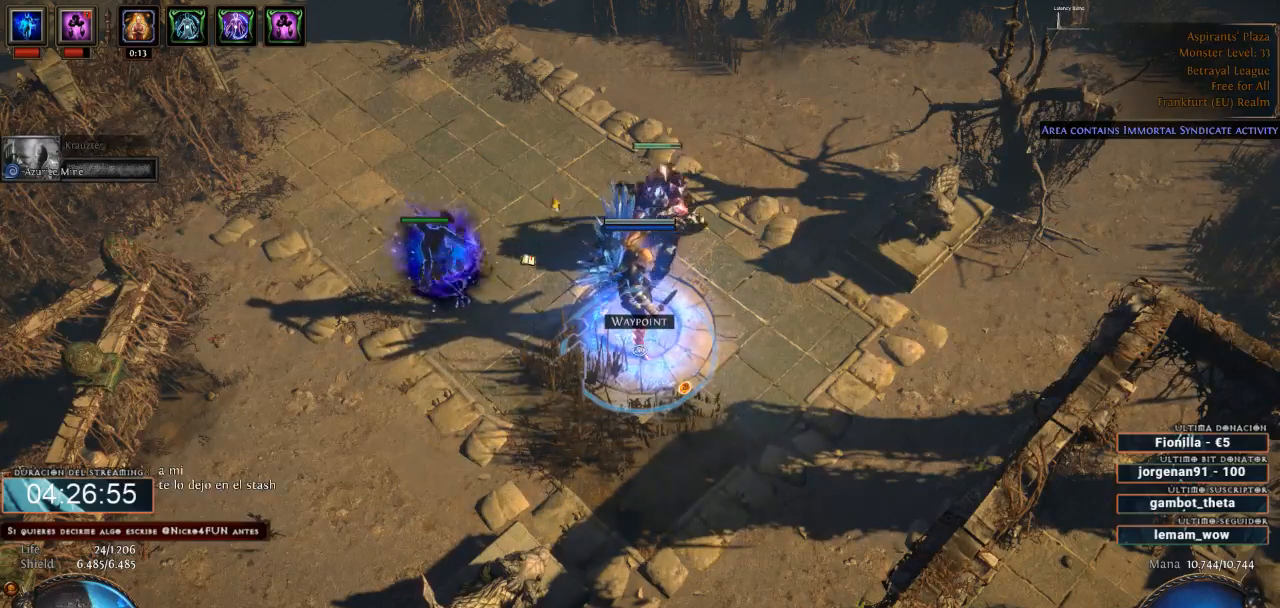
{"keys": ["d"], "mouse": [], "events": []}
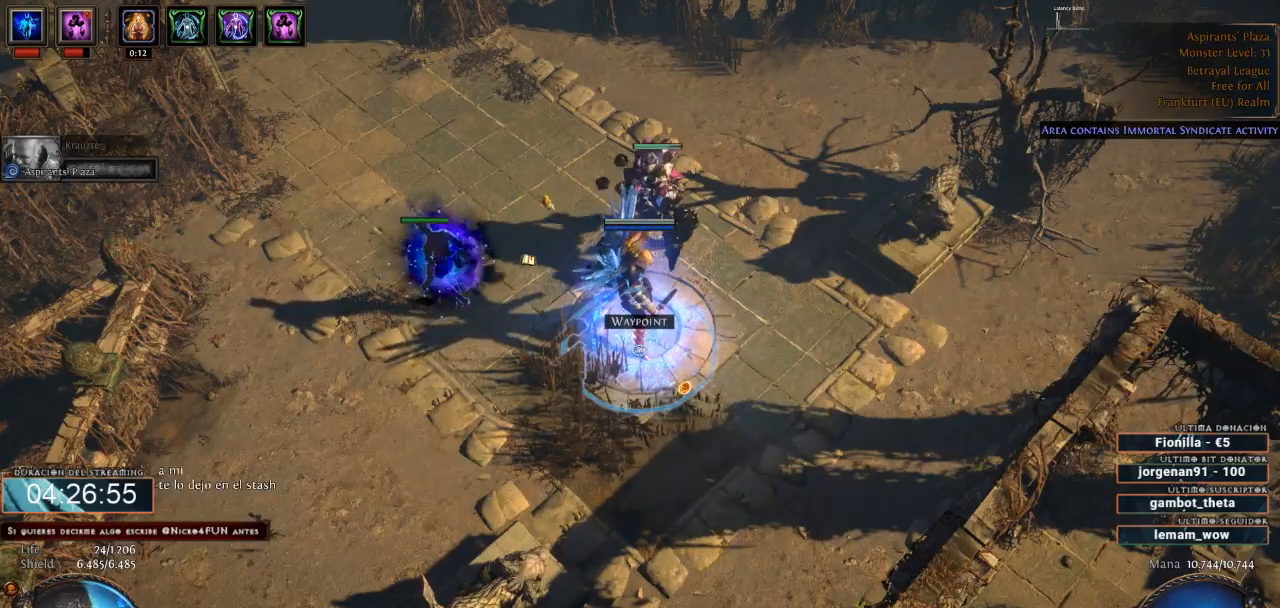
{"keys": ["d"], "mouse": [], "events": []}
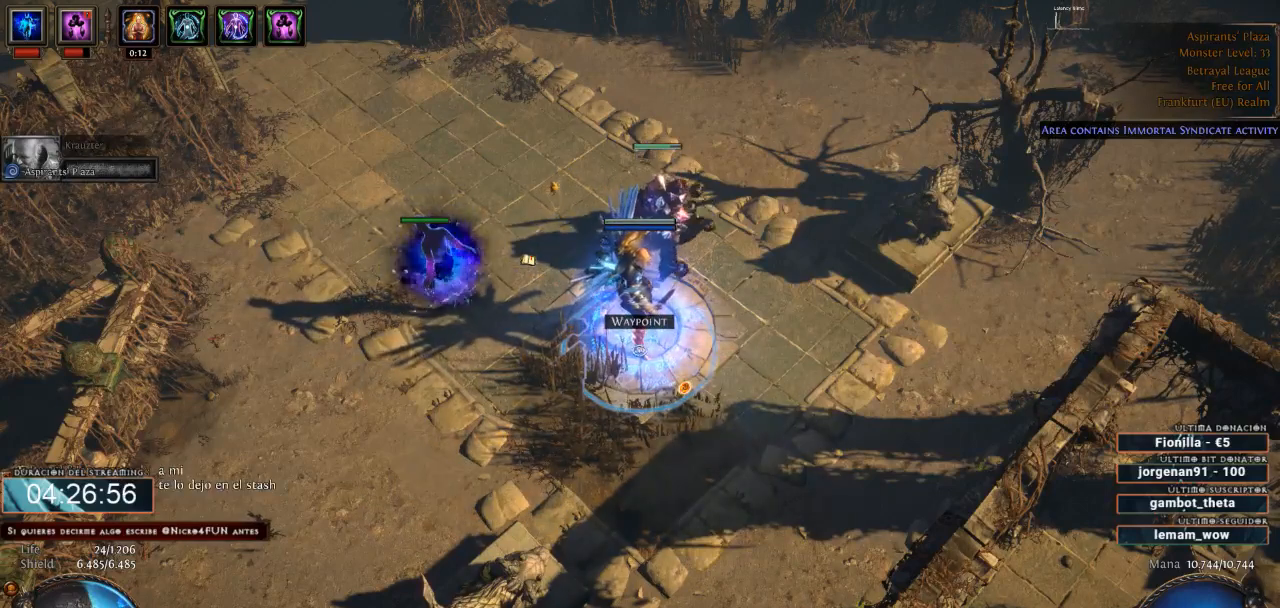
{"keys": ["d"], "mouse": [], "events": []}
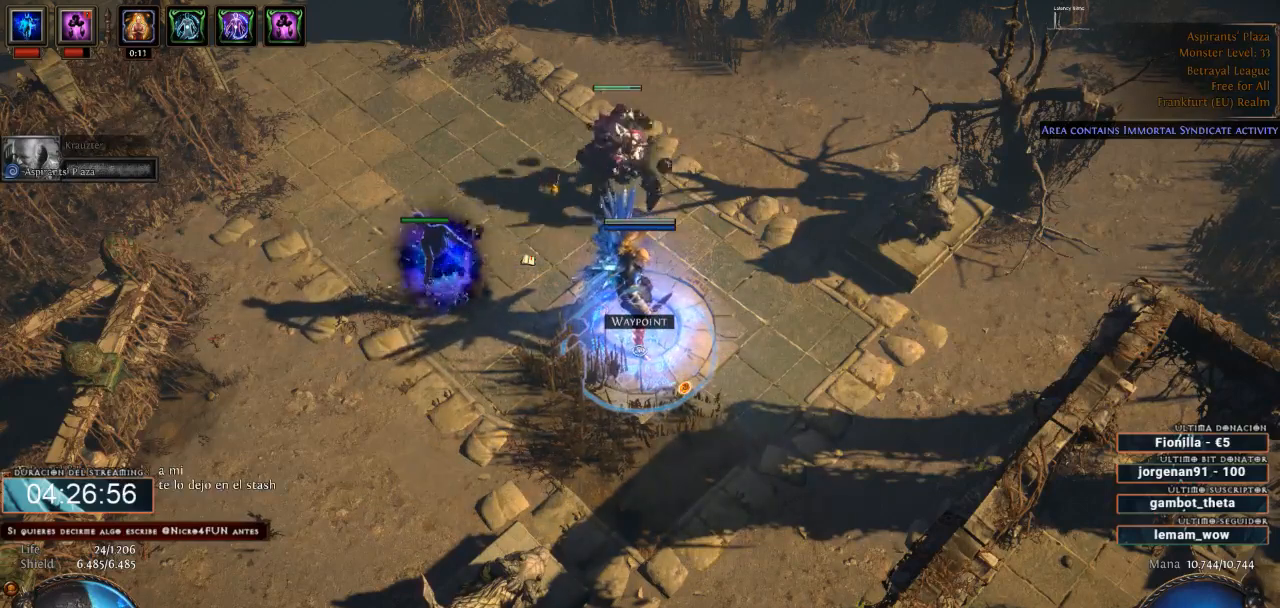
{"keys": ["d"], "mouse": [], "events": []}
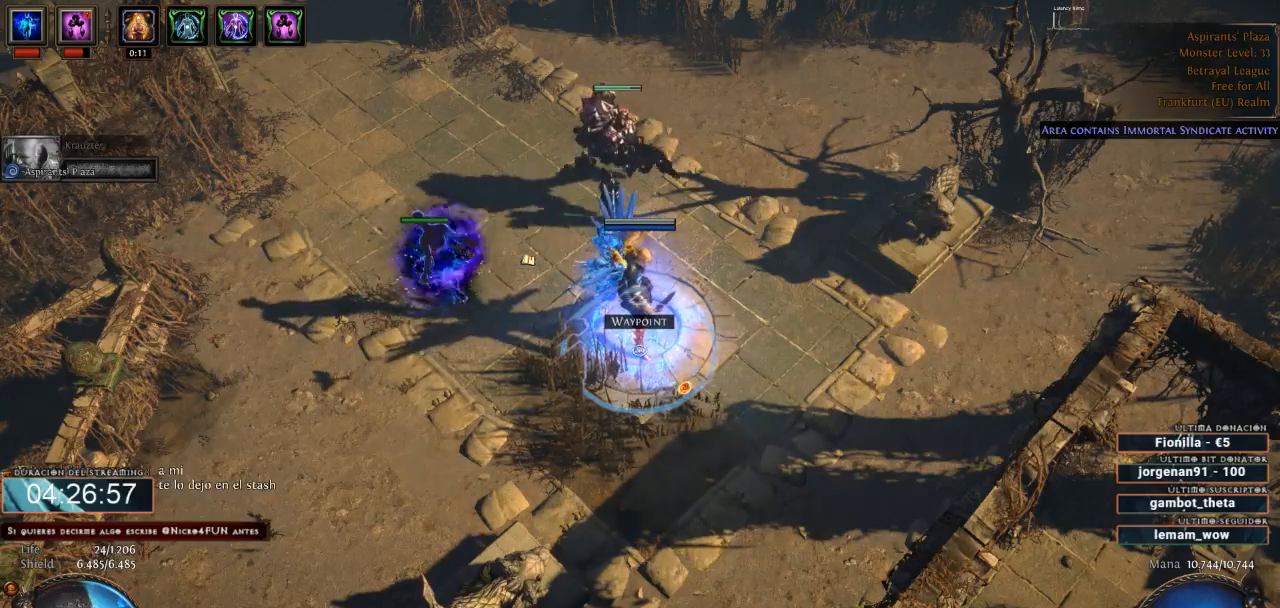
{"keys": ["d"], "mouse": [], "events": []}
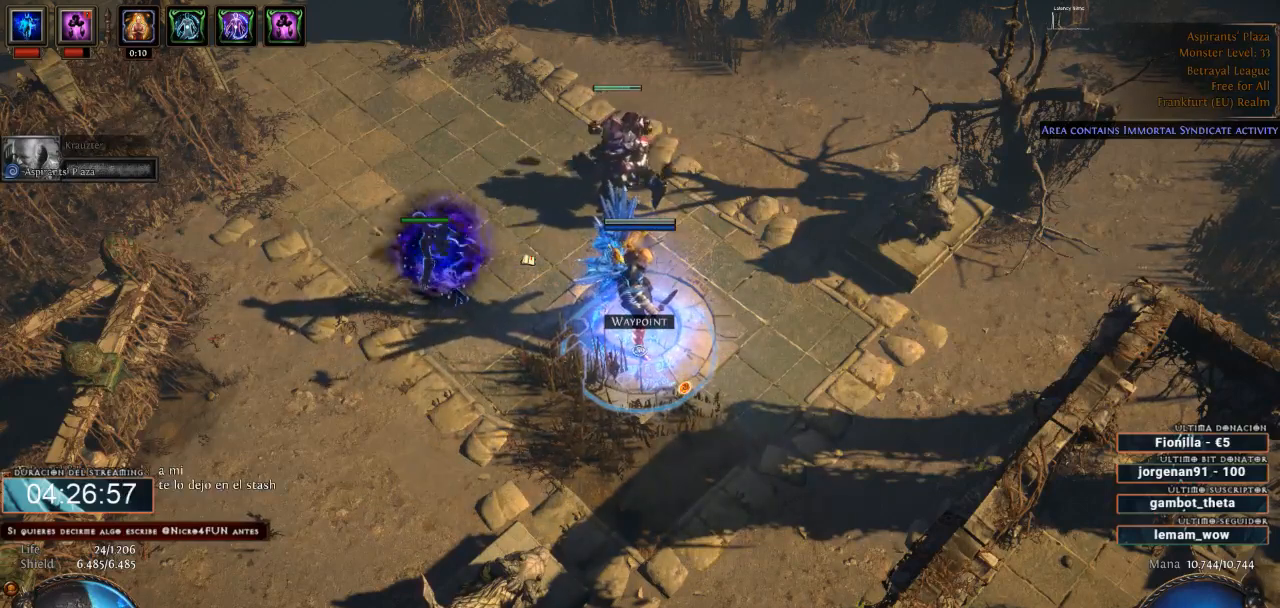
{"keys": ["d"], "mouse": [], "events": []}
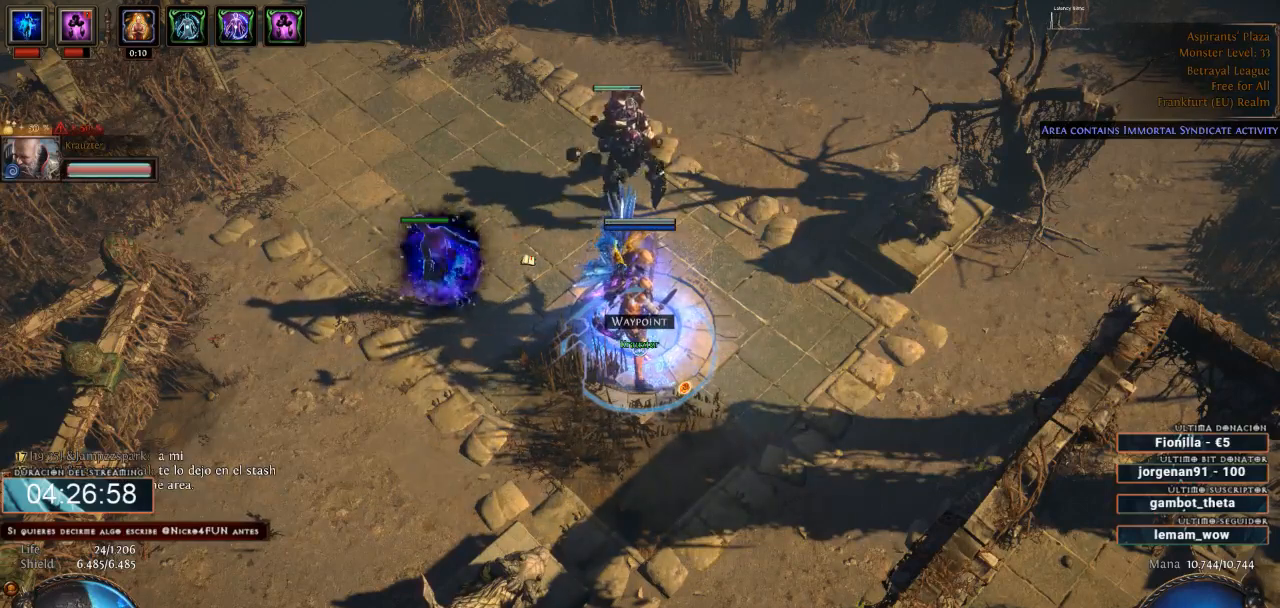
{"keys": ["d"], "mouse": [], "events": []}
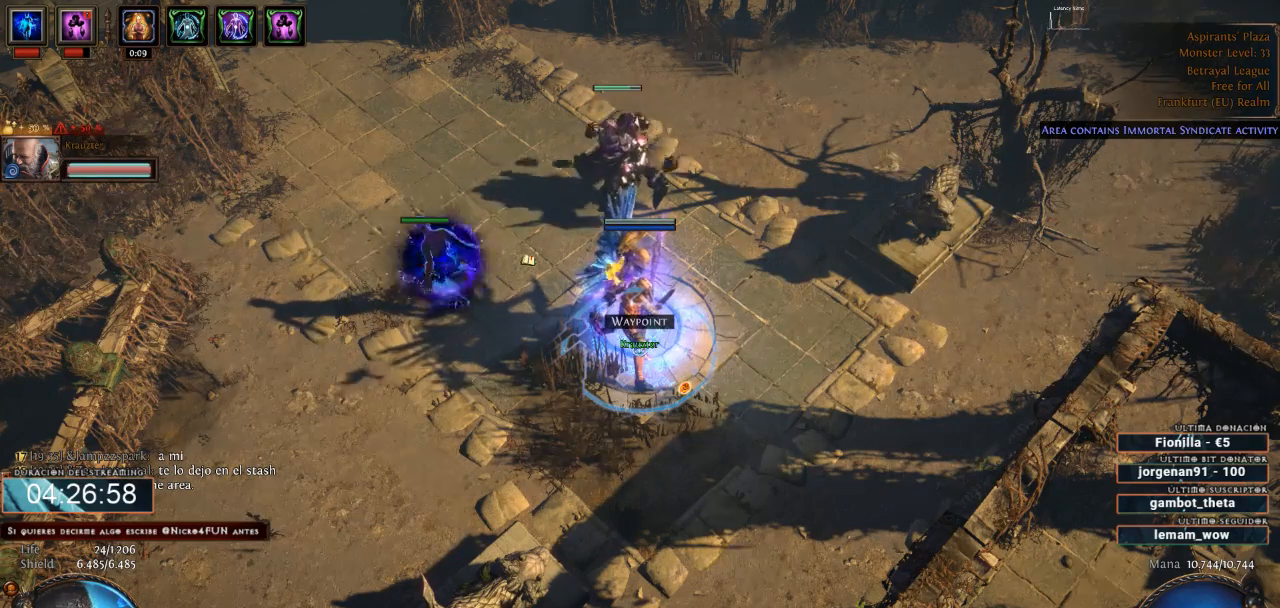
{"keys": ["d"], "mouse": [], "events": []}
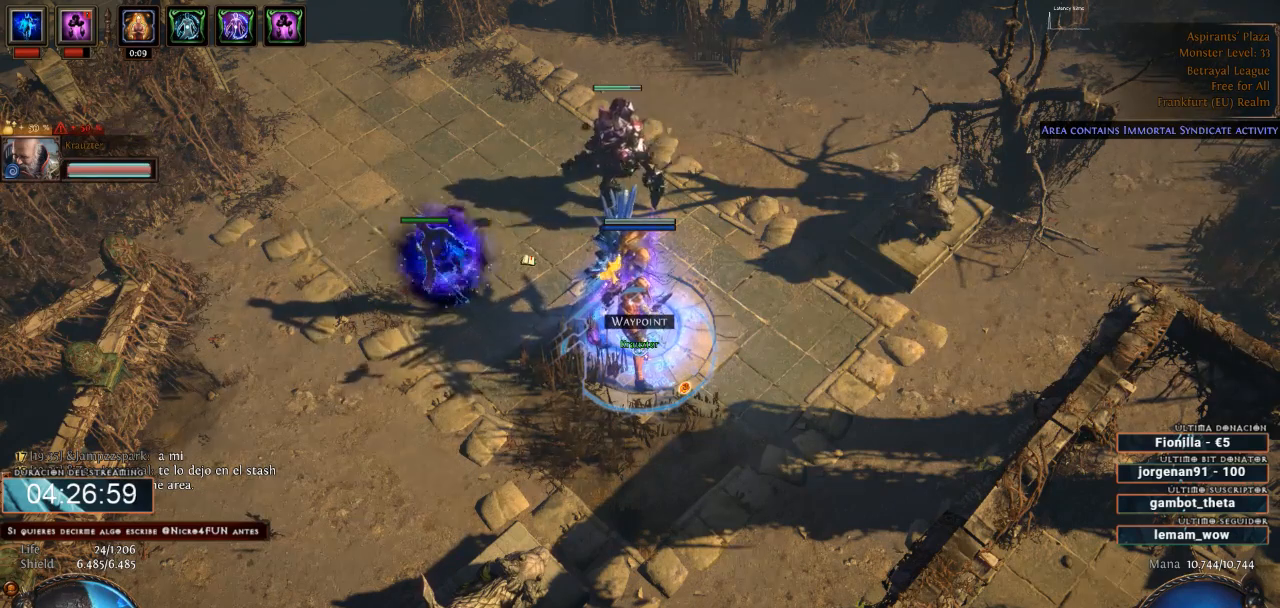
{"keys": ["d"], "mouse": [], "events": []}
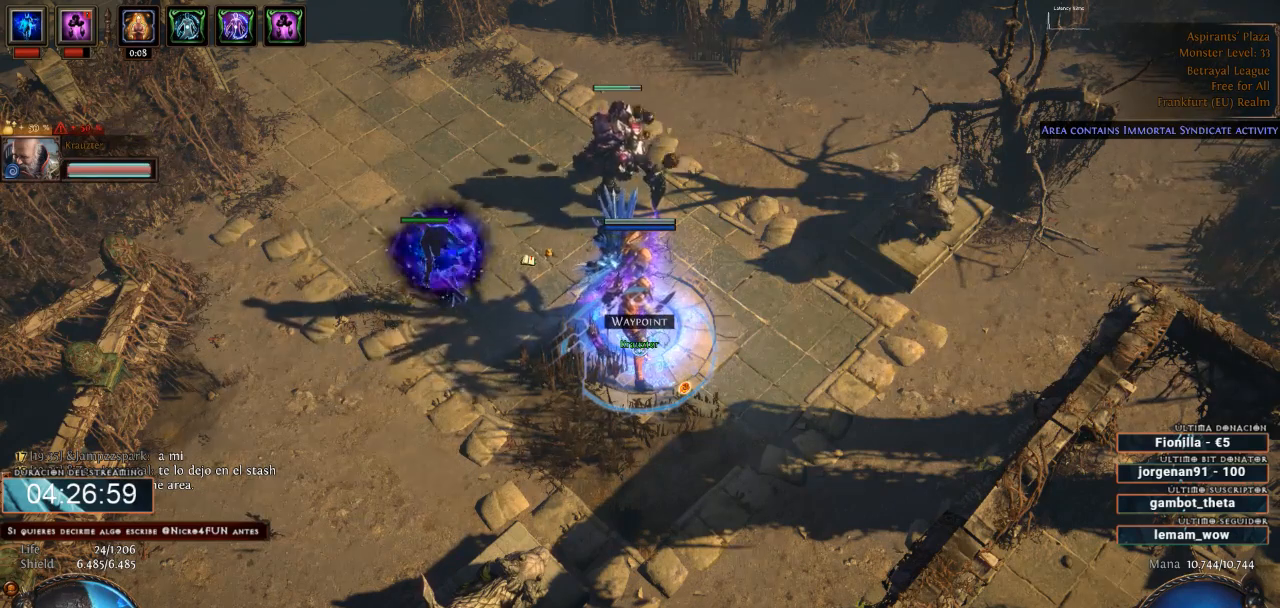
{"keys": ["d"], "mouse": [], "events": []}
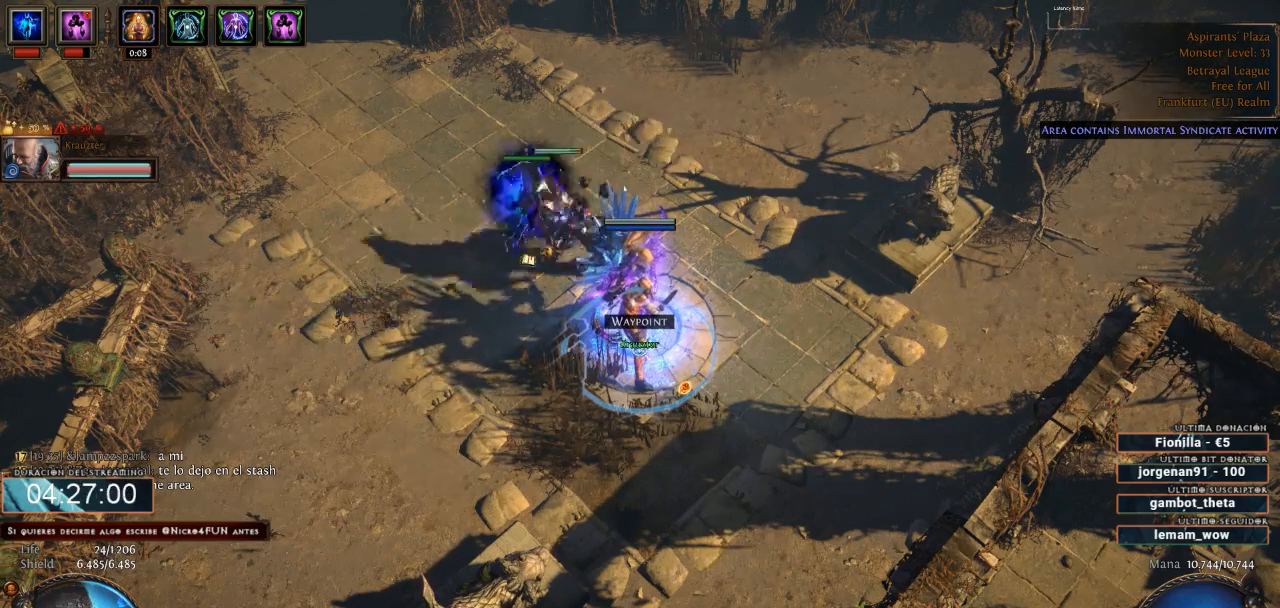
{"keys": ["d"], "mouse": [], "events": []}
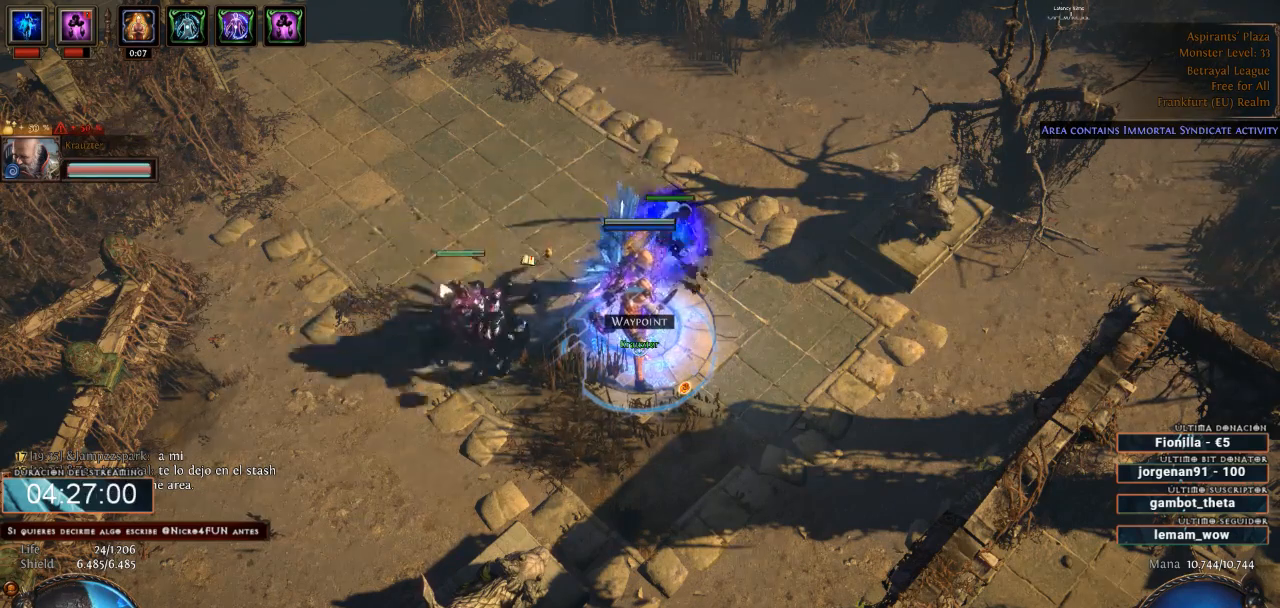
{"keys": ["d"], "mouse": [], "events": []}
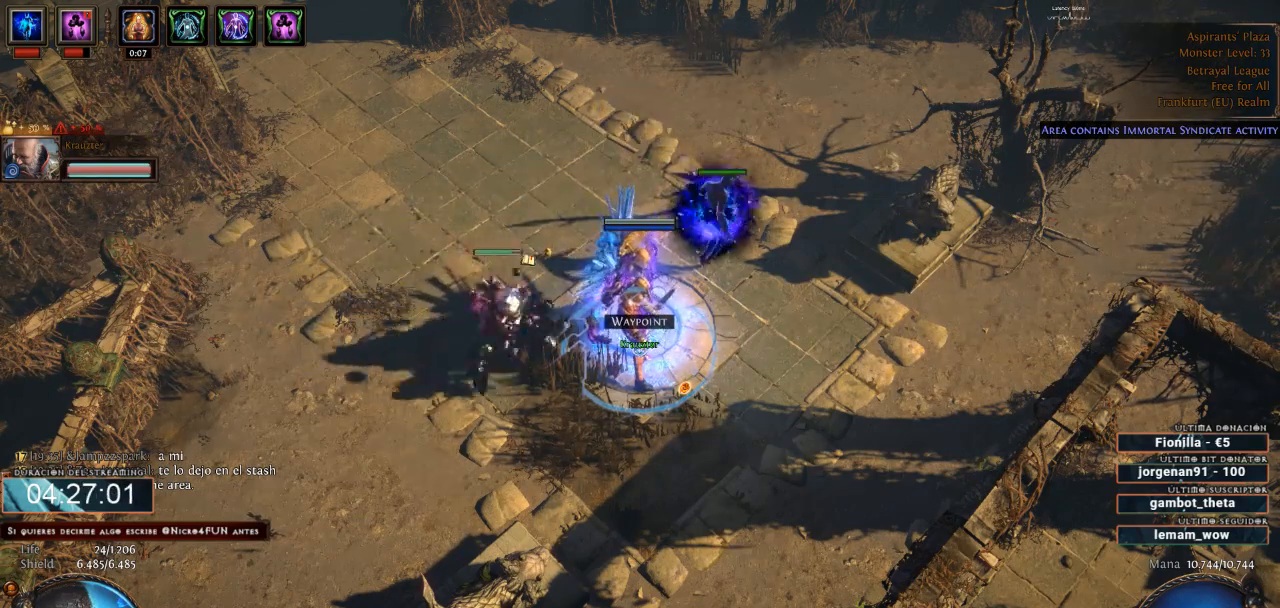
{"keys": ["d"], "mouse": [], "events": []}
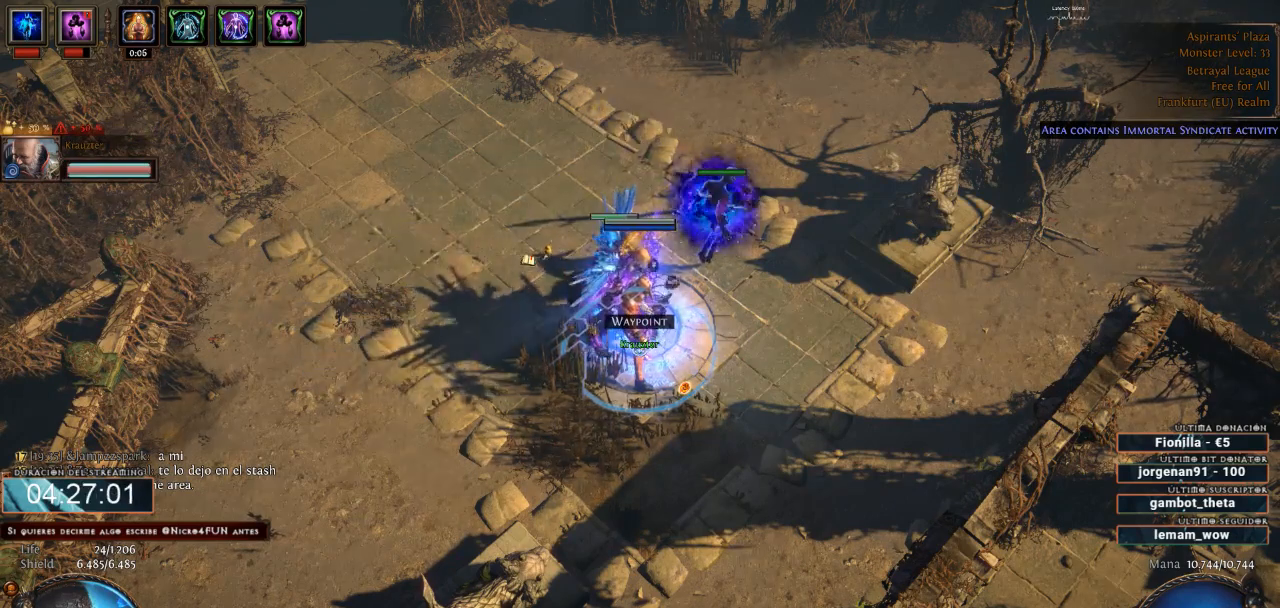
{"keys": ["d"], "mouse": [], "events": []}
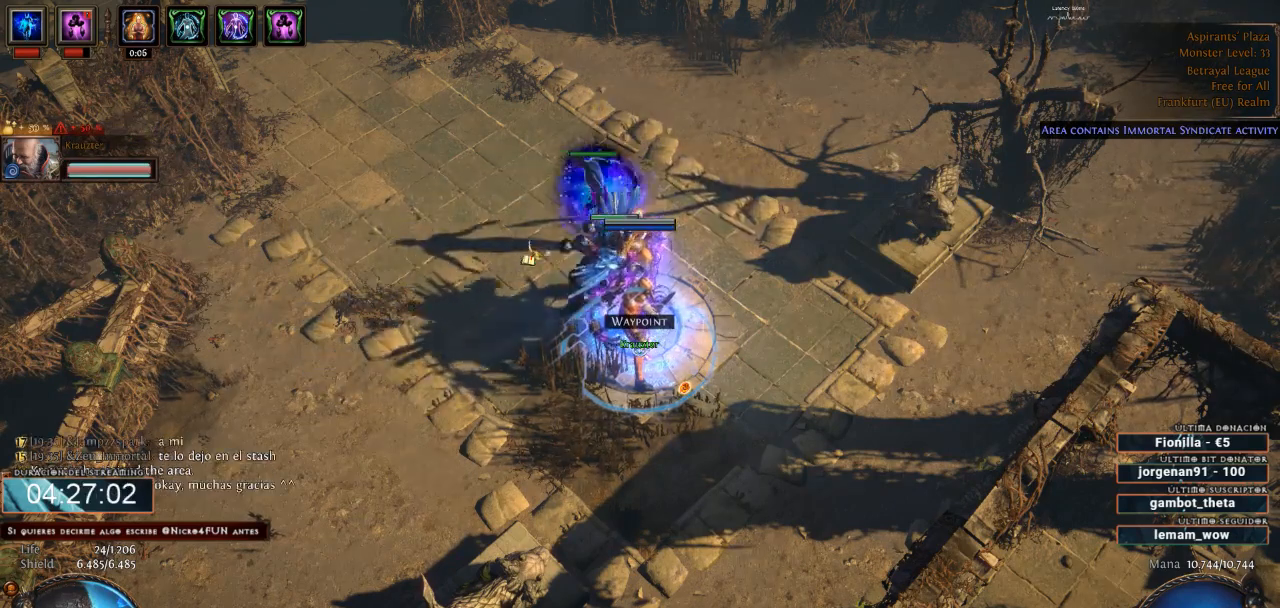
{"keys": ["d"], "mouse": [], "events": []}
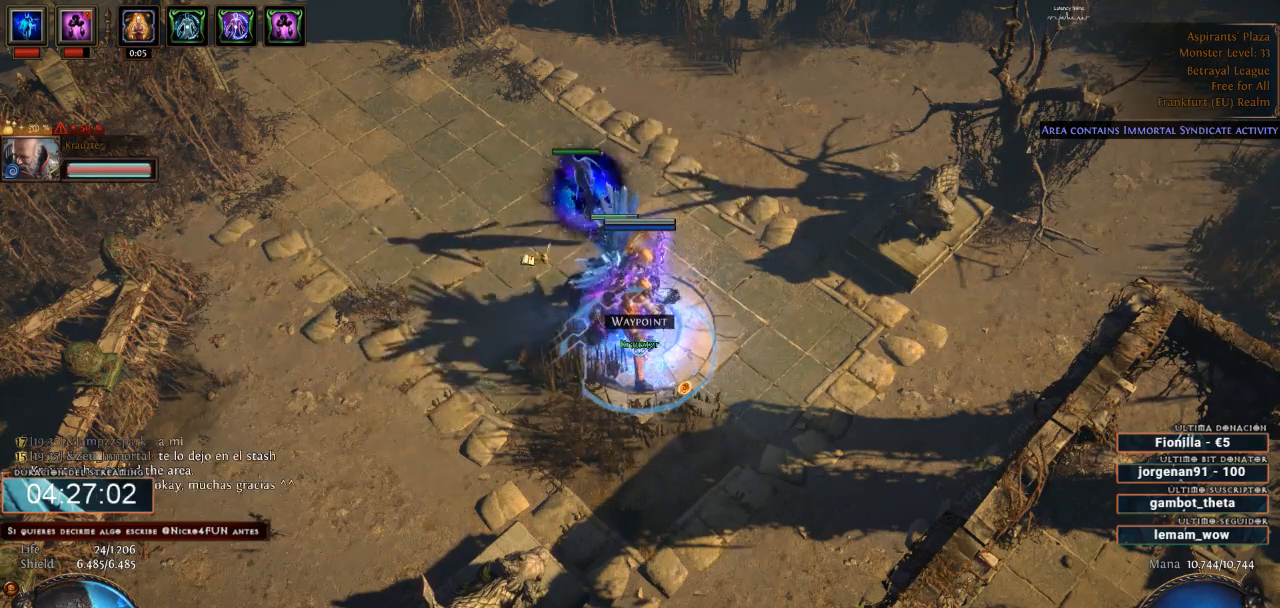
{"keys": ["d"], "mouse": [], "events": [[333, "mouse_left", "down"], [467, "mouse_left", "up"]]}
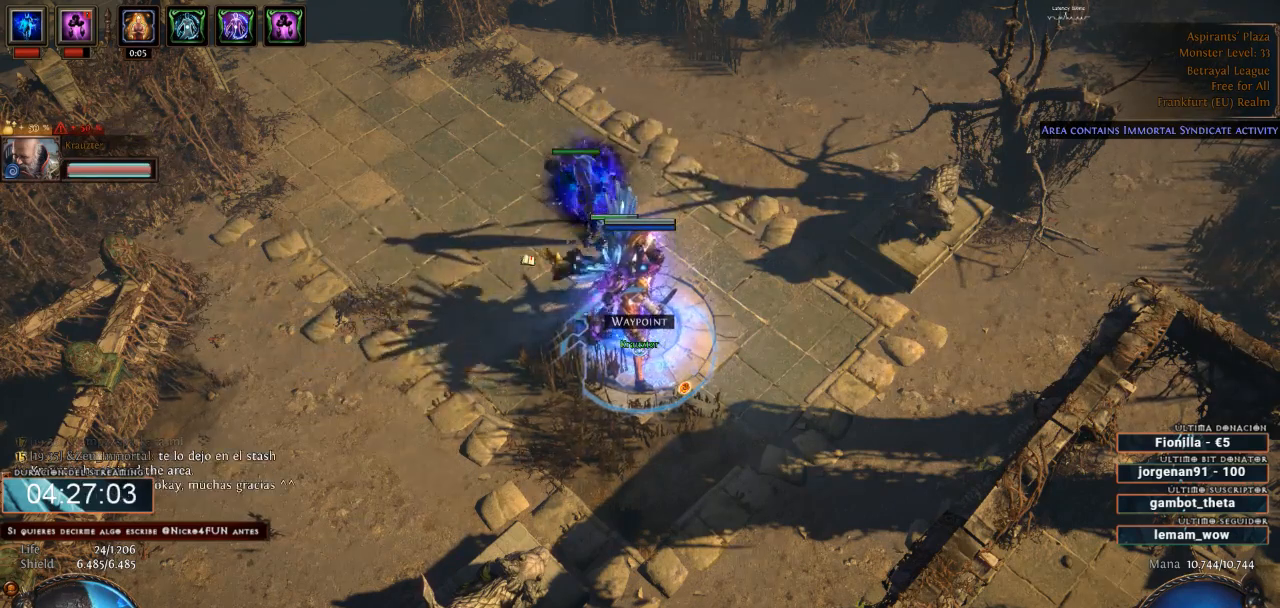
{"keys": ["d"], "mouse": [], "events": []}
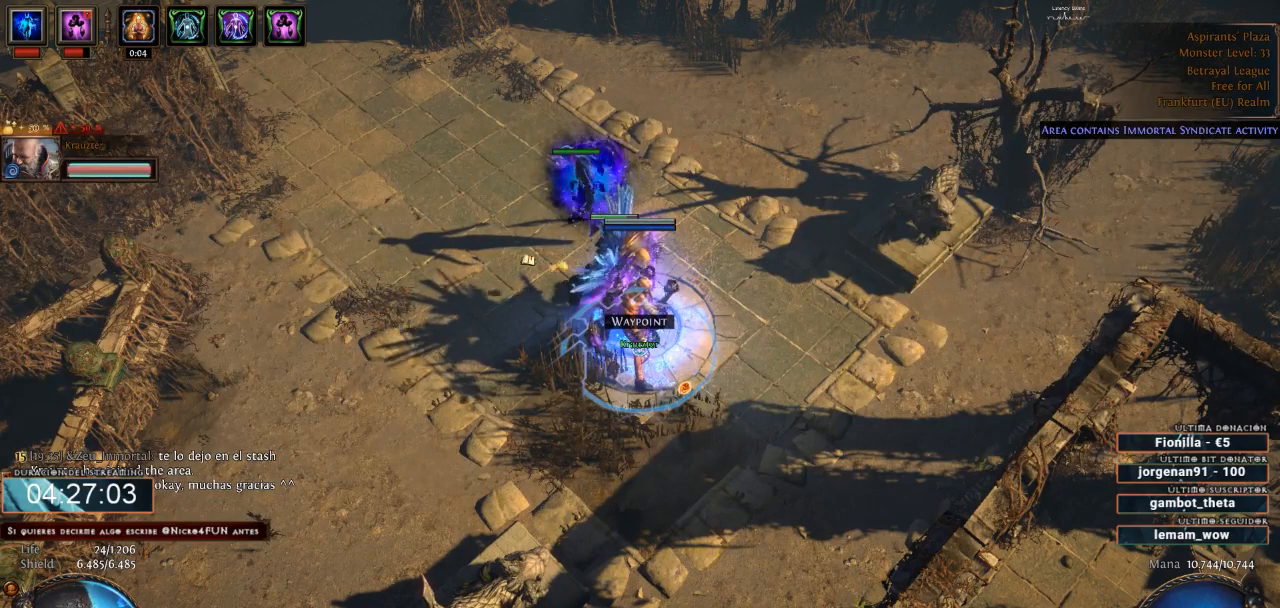
{"keys": ["d"], "mouse": [], "events": []}
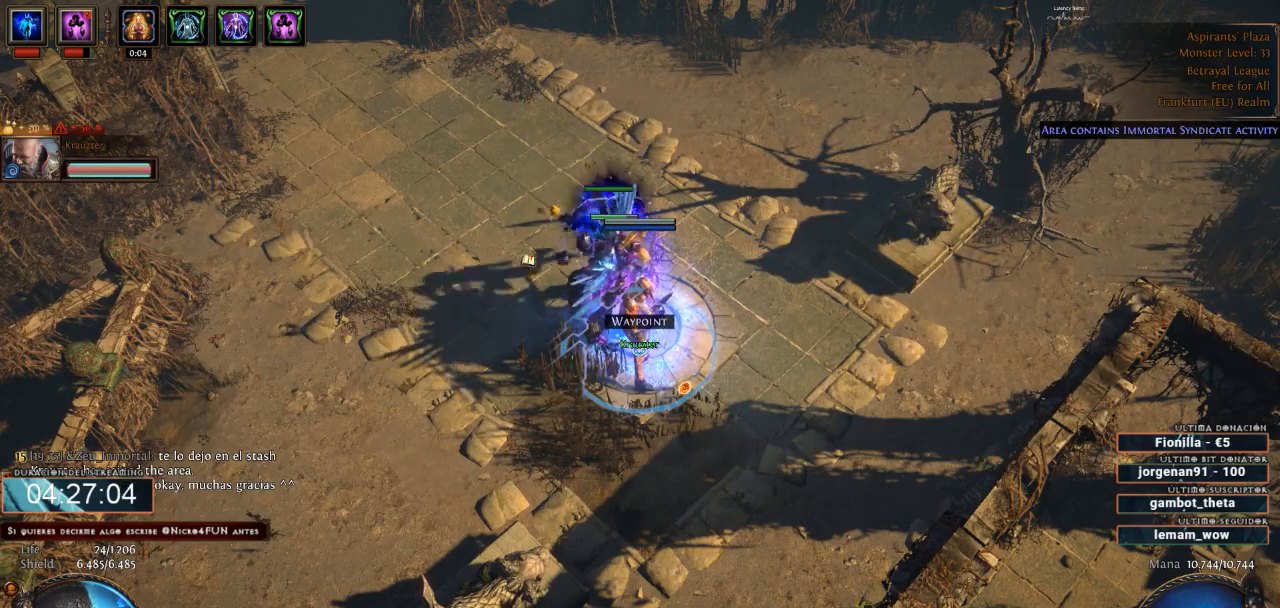
{"keys": ["d"], "mouse": [], "events": []}
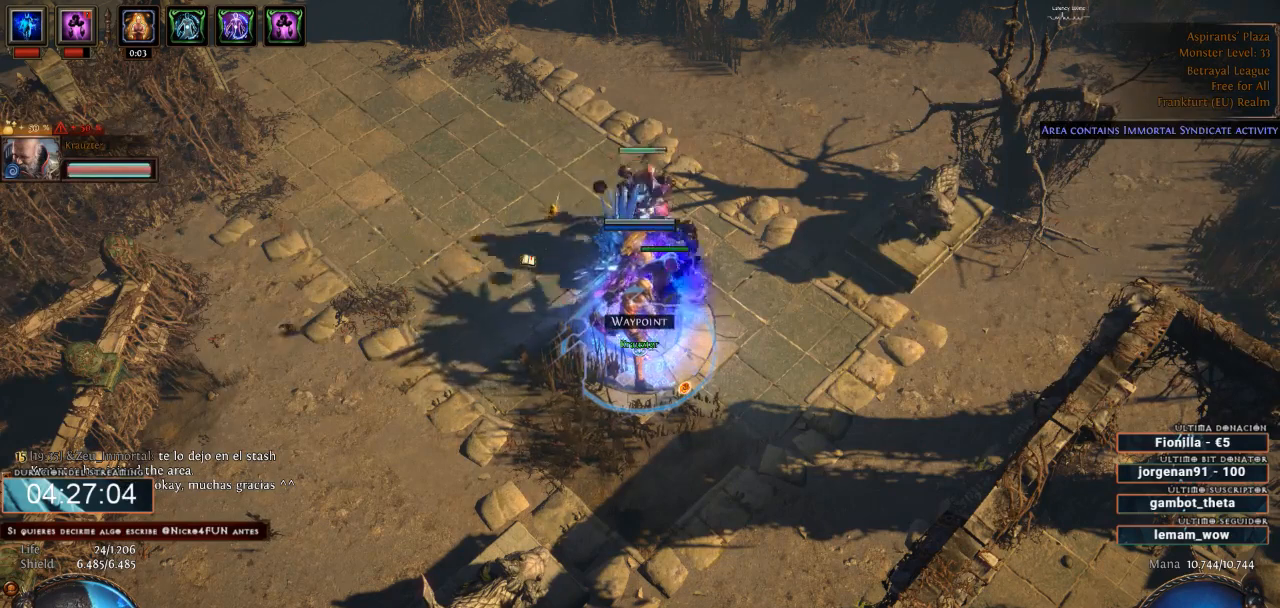
{"keys": ["d"], "mouse": [], "events": []}
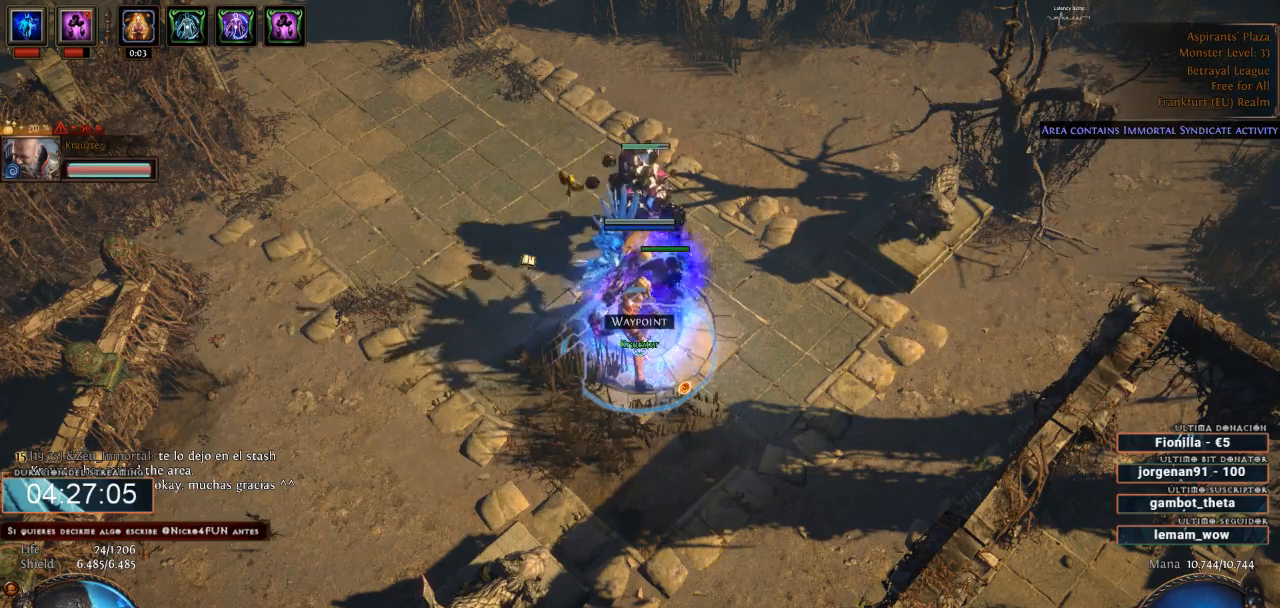
{"keys": ["d"], "mouse": [], "events": []}
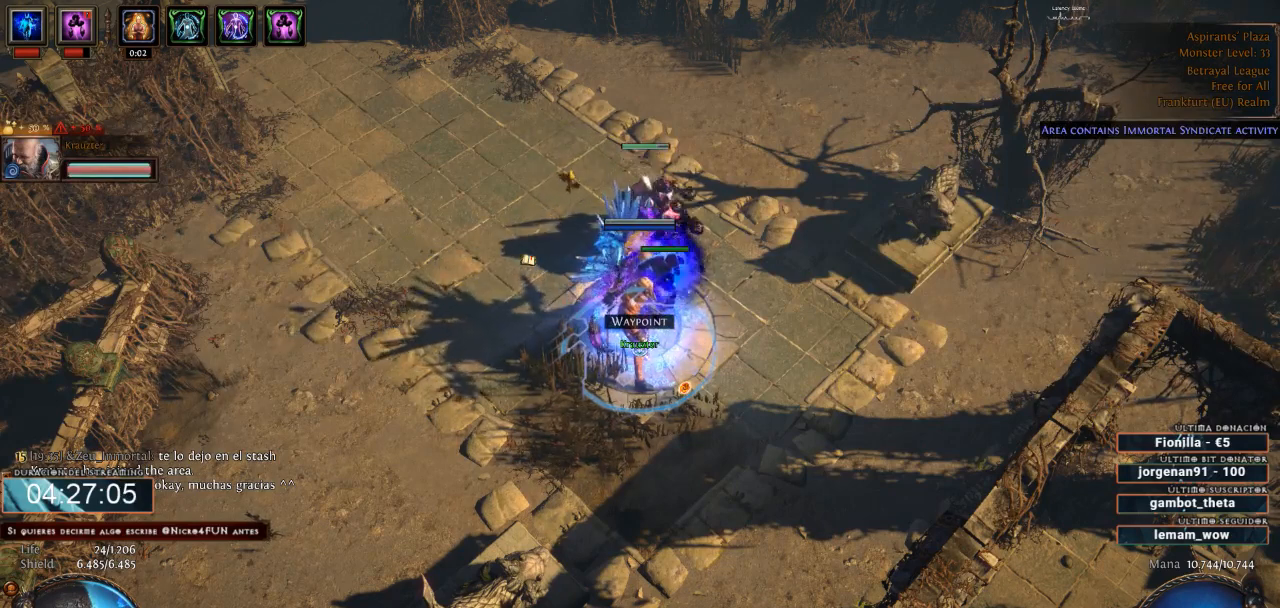
{"keys": ["d"], "mouse": [], "events": []}